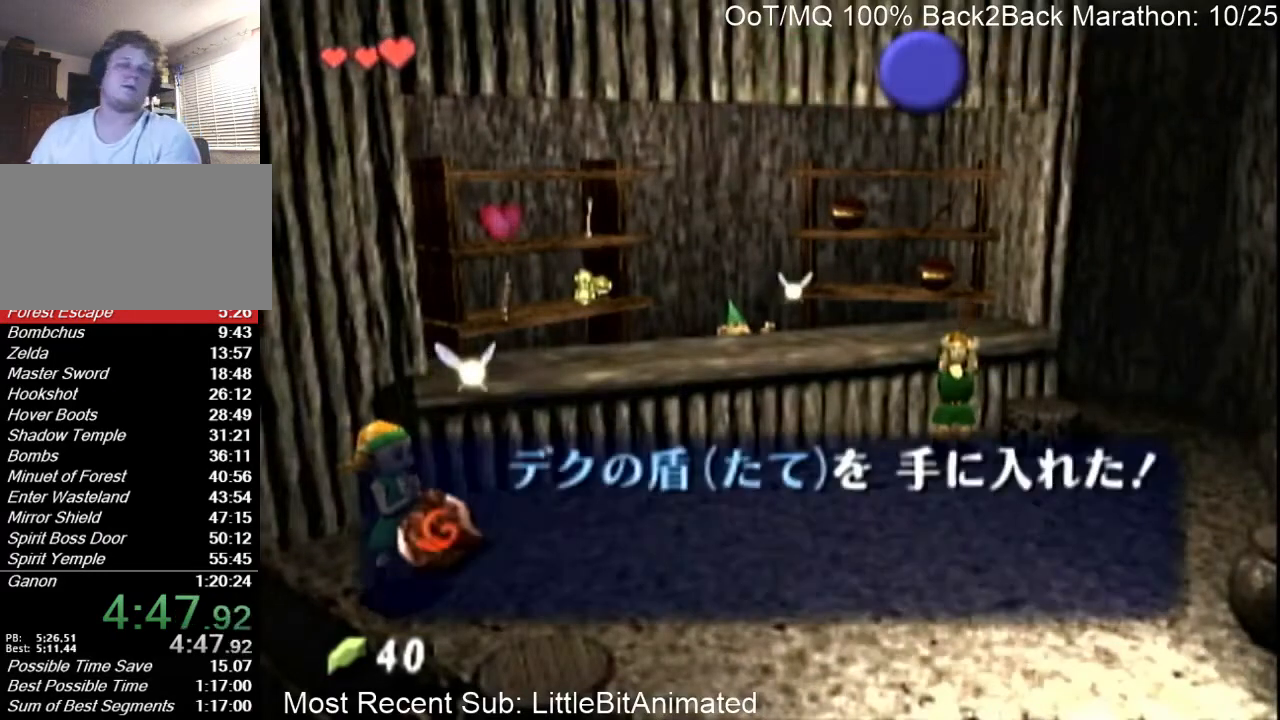
Gameplay with a controller (Nintendo layout); each line is a JSON object with the inputs held at the frame after it. "events" lists button and stick changes between this image and that frame as [ms after this image, input, new state], when the widget could be followed in between. Not read: L3 R3 START.
{"buttons": ["A", "B"], "left_stick": "center", "right_stick": "center", "events": [[67, "A", "down"], [100, "B", "up"], [133, "A", "up"], [133, "B", "down"], [200, "A", "down"], [200, "B", "up"], [267, "A", "up"], [300, "B", "down"], [367, "A", "down"], [367, "B", "up"], [400, "A", "up"], [433, "B", "down"], [500, "A", "down"]]}
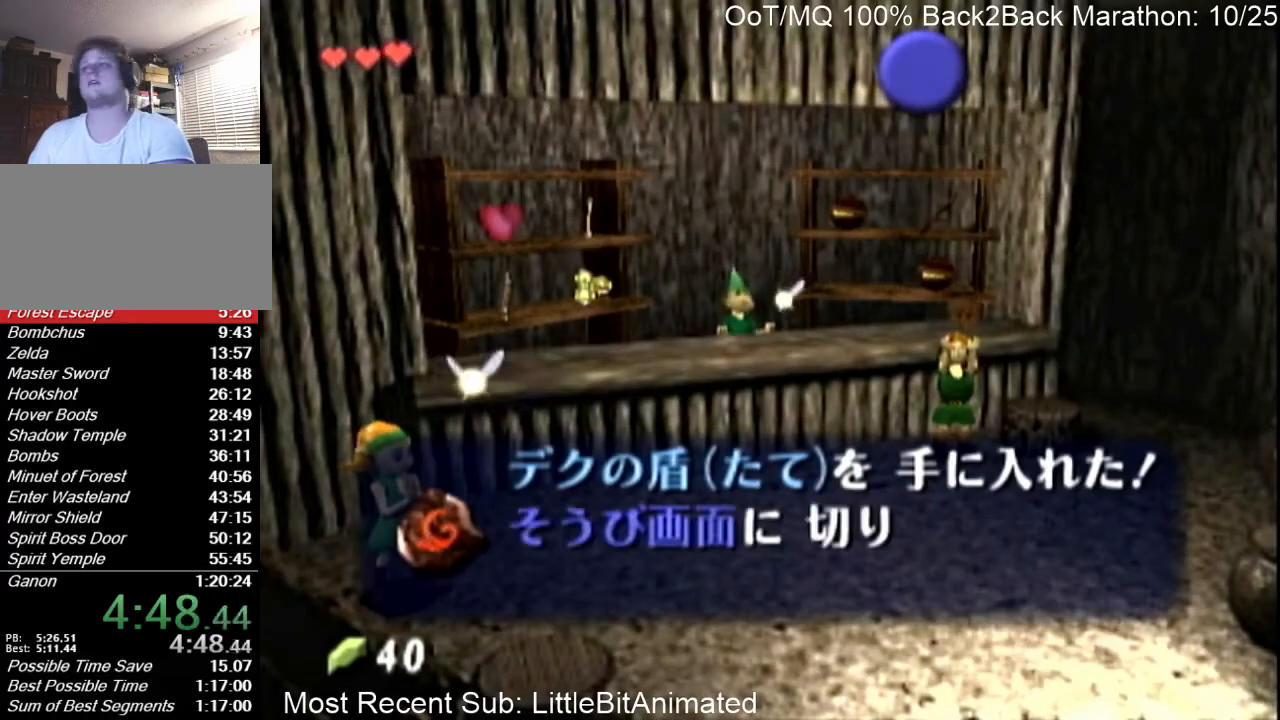
{"buttons": [], "left_stick": "center", "right_stick": "center", "events": [[33, "B", "up"], [100, "A", "up"], [100, "B", "down"], [133, "A", "down"], [133, "B", "up"], [200, "A", "up"], [233, "B", "down"], [300, "A", "down"], [300, "B", "up"], [367, "A", "up"], [400, "B", "down"], [467, "A", "down"], [467, "B", "up"], [500, "A", "up"]]}
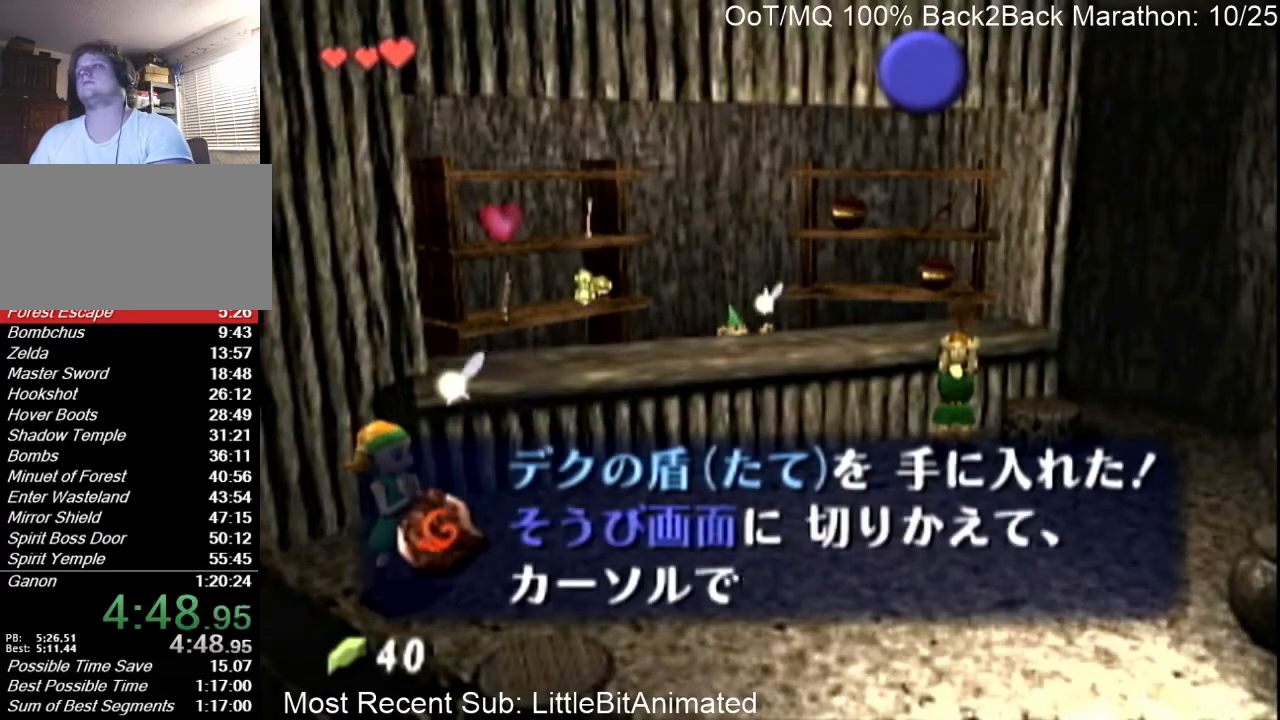
{"buttons": ["A", "B"], "left_stick": "center", "right_stick": "center", "events": [[33, "B", "down"], [100, "A", "down"], [133, "A", "up"], [133, "B", "up"], [167, "B", "down"], [233, "A", "down"], [233, "B", "up"], [267, "A", "up"], [333, "B", "down"], [367, "A", "down"], [367, "B", "up"], [433, "A", "up"], [467, "B", "down"], [500, "A", "down"]]}
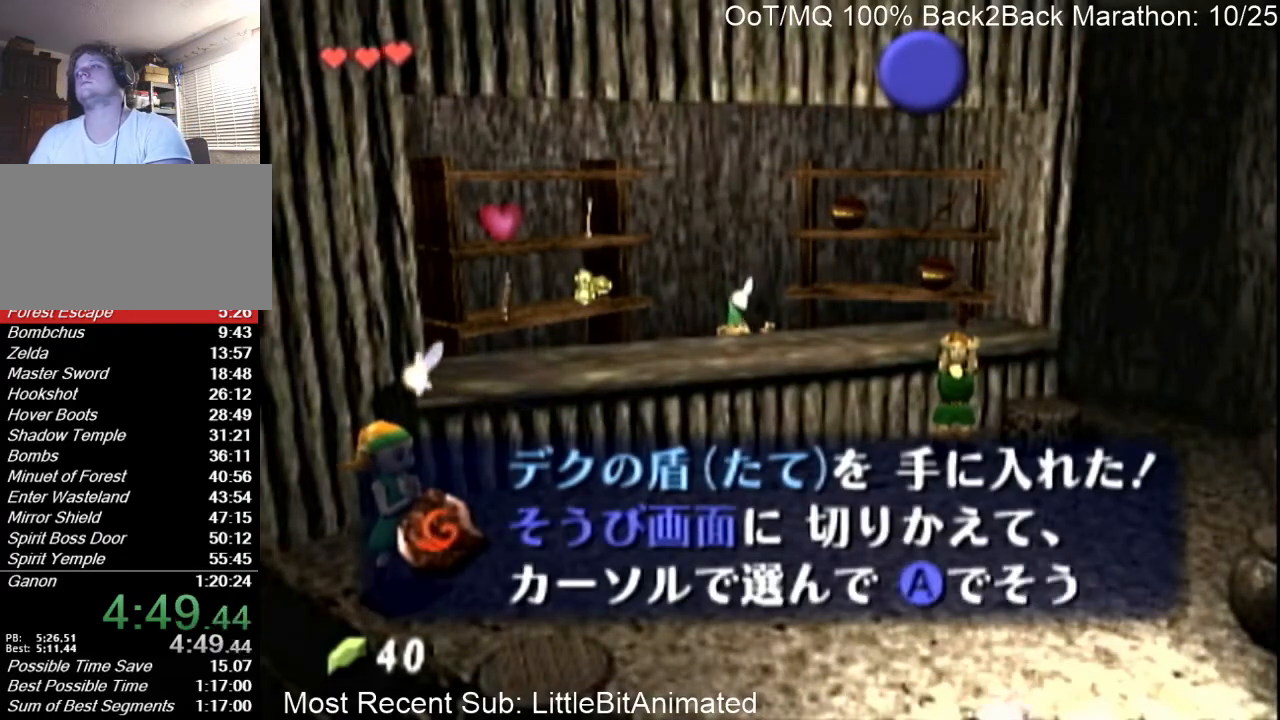
{"buttons": [], "left_stick": "center", "right_stick": "center", "events": [[33, "B", "up"], [100, "A", "up"], [133, "A", "down"], [200, "A", "up"], [233, "B", "down"], [300, "A", "down"], [300, "B", "up"], [367, "A", "up"], [400, "B", "down"], [433, "A", "down"], [467, "B", "up"], [500, "A", "up"]]}
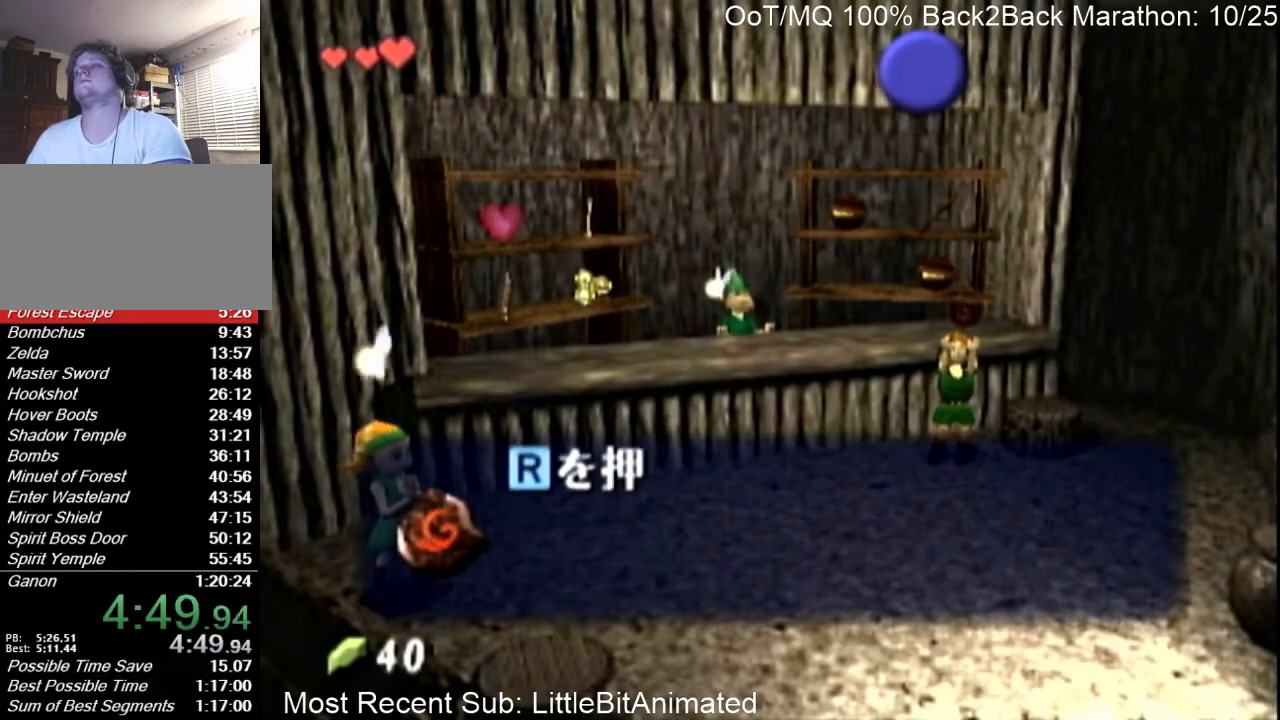
{"buttons": ["B"], "left_stick": "center", "right_stick": "center", "events": [[67, "B", "down"], [100, "A", "down"], [100, "B", "up"], [133, "A", "up"], [167, "B", "down"], [233, "A", "down"], [233, "B", "up"], [300, "A", "up"], [300, "B", "down"], [367, "B", "up"], [400, "A", "down"], [467, "A", "up"], [500, "B", "down"]]}
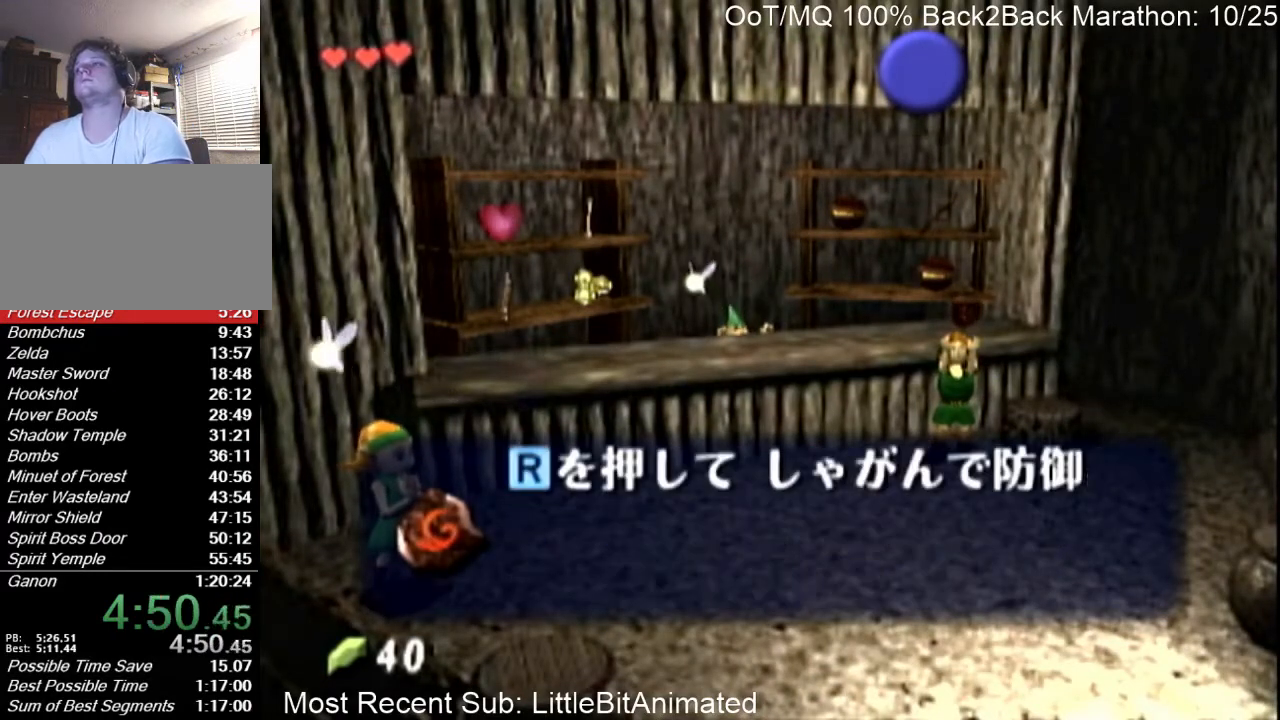
{"buttons": ["A"], "left_stick": "center", "right_stick": "center", "events": [[33, "A", "down"], [67, "B", "up"], [100, "B", "down"], [167, "B", "up"], [233, "A", "up"], [267, "B", "down"], [333, "A", "down"], [333, "B", "up"], [400, "A", "up"], [433, "B", "down"], [500, "A", "down"], [500, "B", "up"]]}
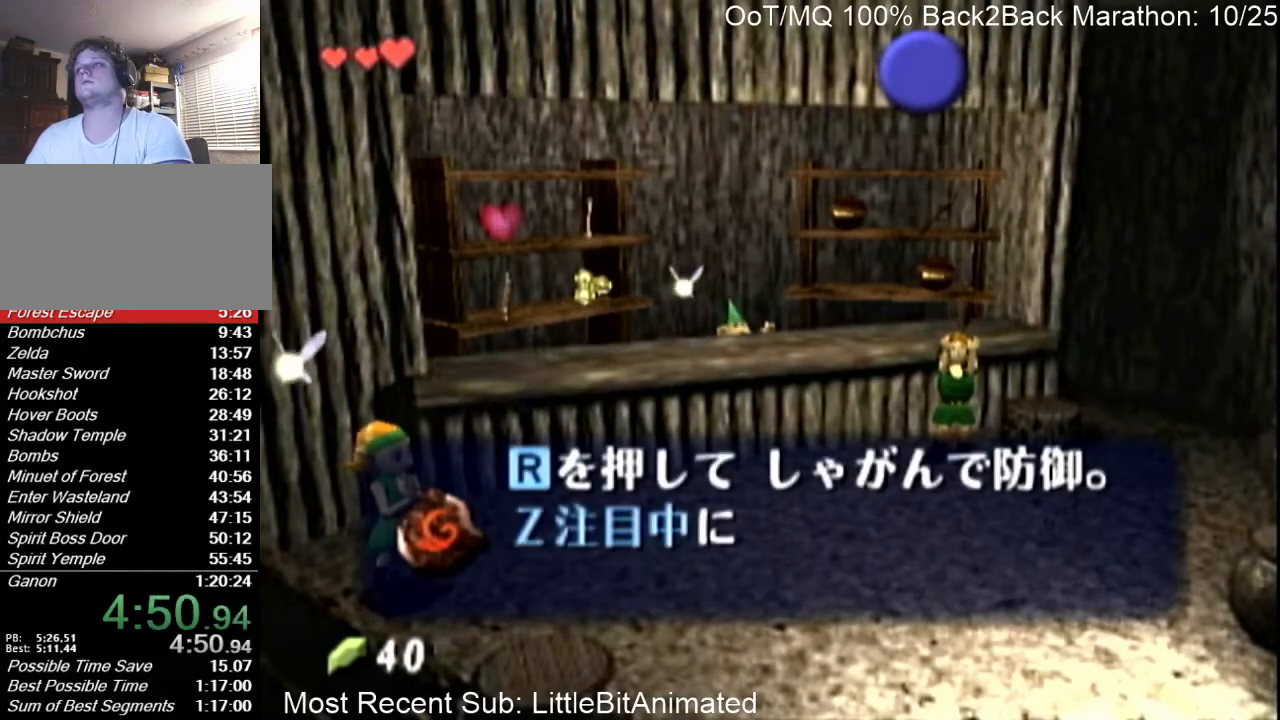
{"buttons": [], "left_stick": "center", "right_stick": "center", "events": [[67, "A", "up"], [100, "B", "down"], [133, "A", "down"], [133, "B", "up"], [167, "A", "up"], [200, "B", "down"], [267, "A", "down"], [267, "B", "up"], [333, "A", "up"], [367, "B", "down"], [433, "A", "down"], [467, "B", "up"], [500, "A", "up"]]}
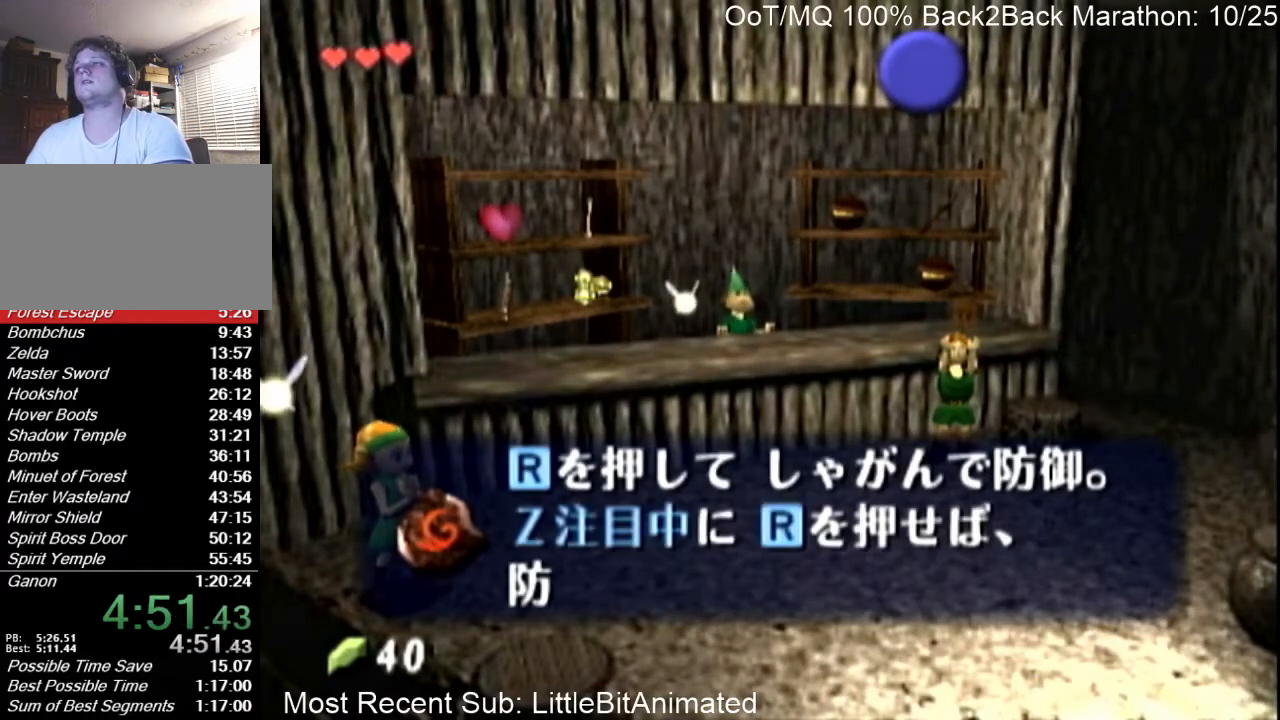
{"buttons": ["B"], "left_stick": "center", "right_stick": "center", "events": [[33, "B", "down"], [100, "A", "down"], [100, "B", "up"], [133, "A", "up"], [133, "B", "down"], [233, "A", "down"], [233, "B", "up"], [300, "A", "up"], [333, "B", "down"], [367, "A", "down"], [400, "B", "up"], [433, "A", "up"], [467, "B", "down"]]}
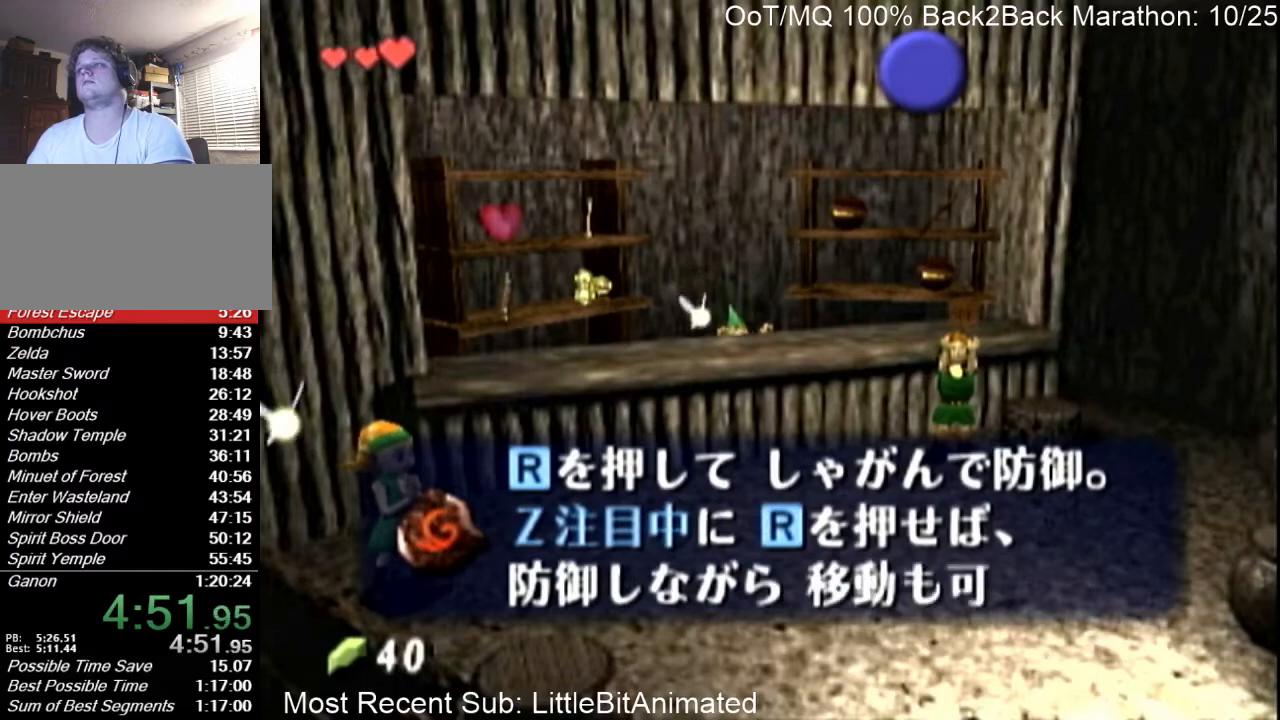
{"buttons": [], "left_stick": "down", "right_stick": "center", "events": [[33, "A", "down"], [33, "B", "up"], [100, "A", "up"], [133, "A", "down"], [133, "B", "down"], [167, "B", "up"], [200, "A", "up"], [333, "left_stick", "down"]]}
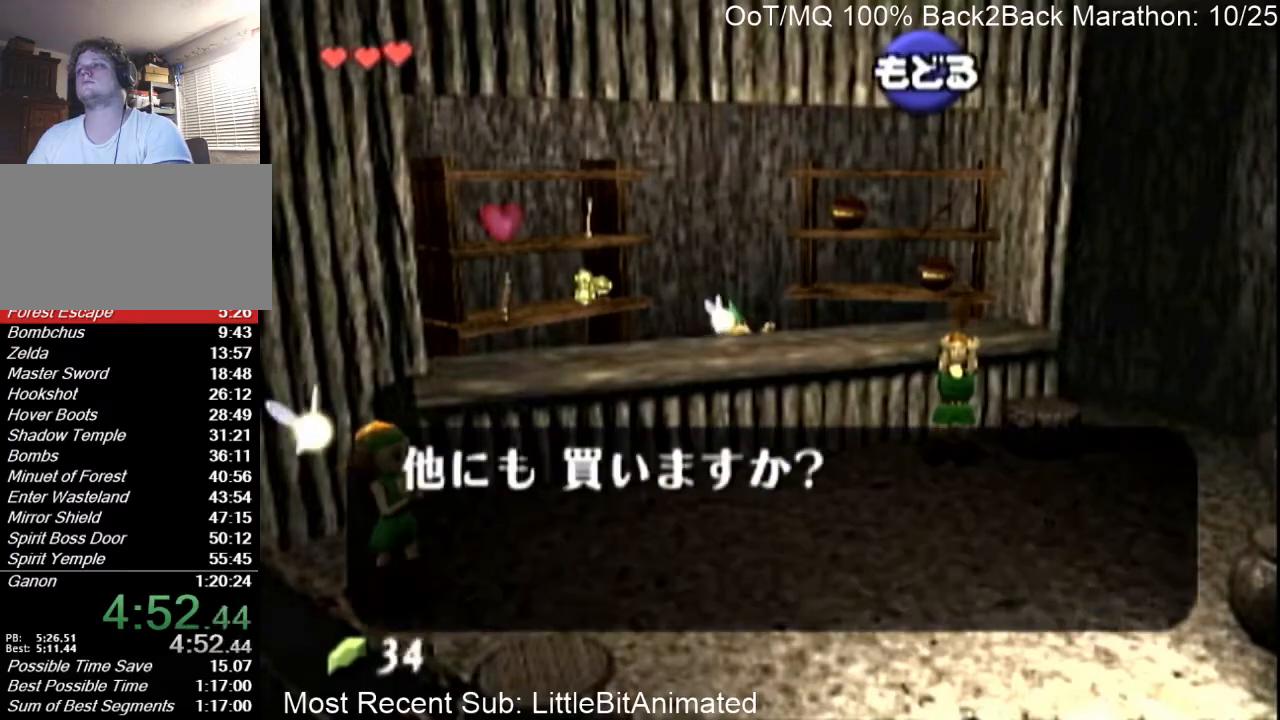
{"buttons": [], "left_stick": "down", "right_stick": "center", "events": [[67, "B", "down"], [100, "B", "up"], [200, "B", "down"], [233, "B", "up"], [300, "B", "down"], [367, "B", "up"], [433, "B", "down"], [500, "B", "up"]]}
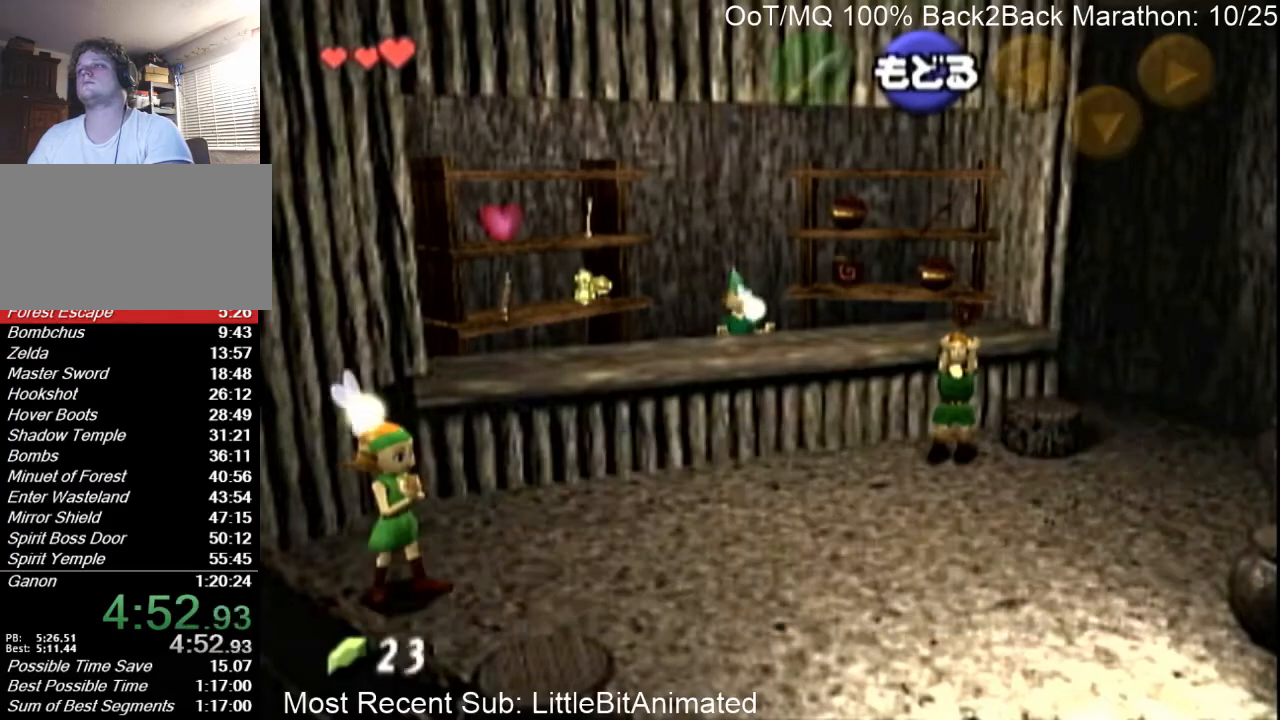
{"buttons": [], "left_stick": "down", "right_stick": "center", "events": []}
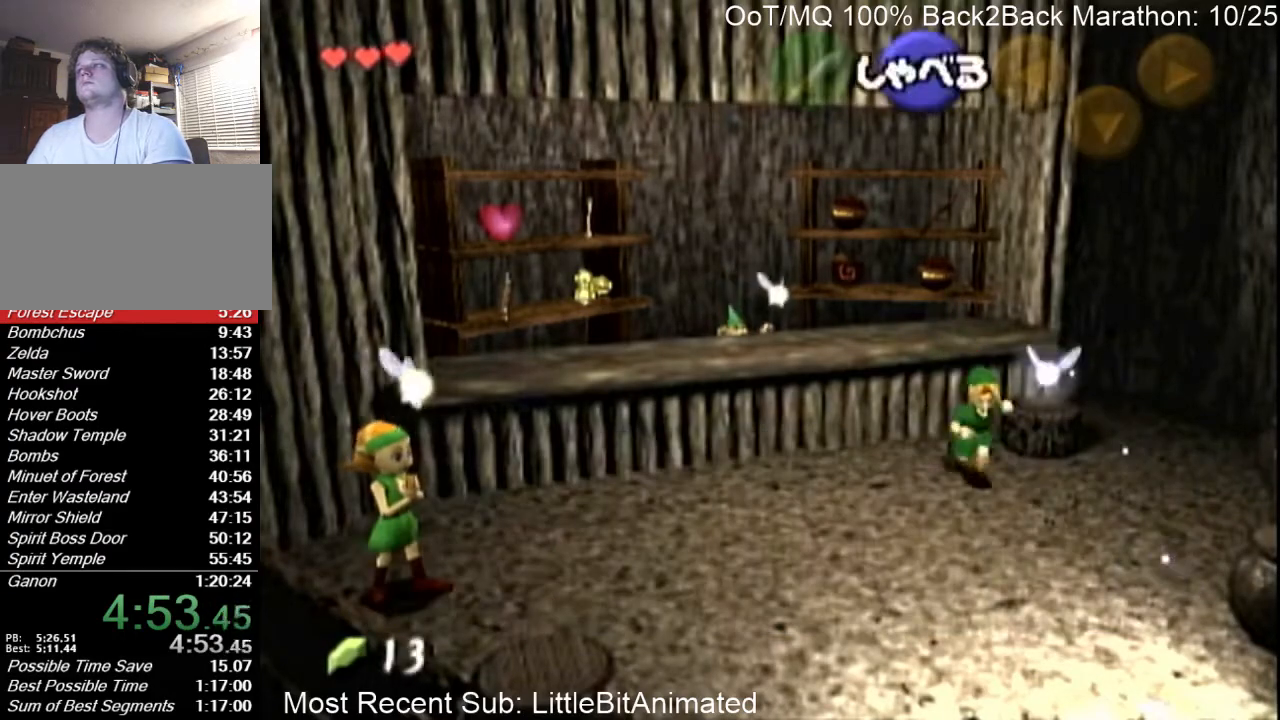
{"buttons": [], "left_stick": "down", "right_stick": "center", "events": [[33, "A", "down"], [100, "A", "up"]]}
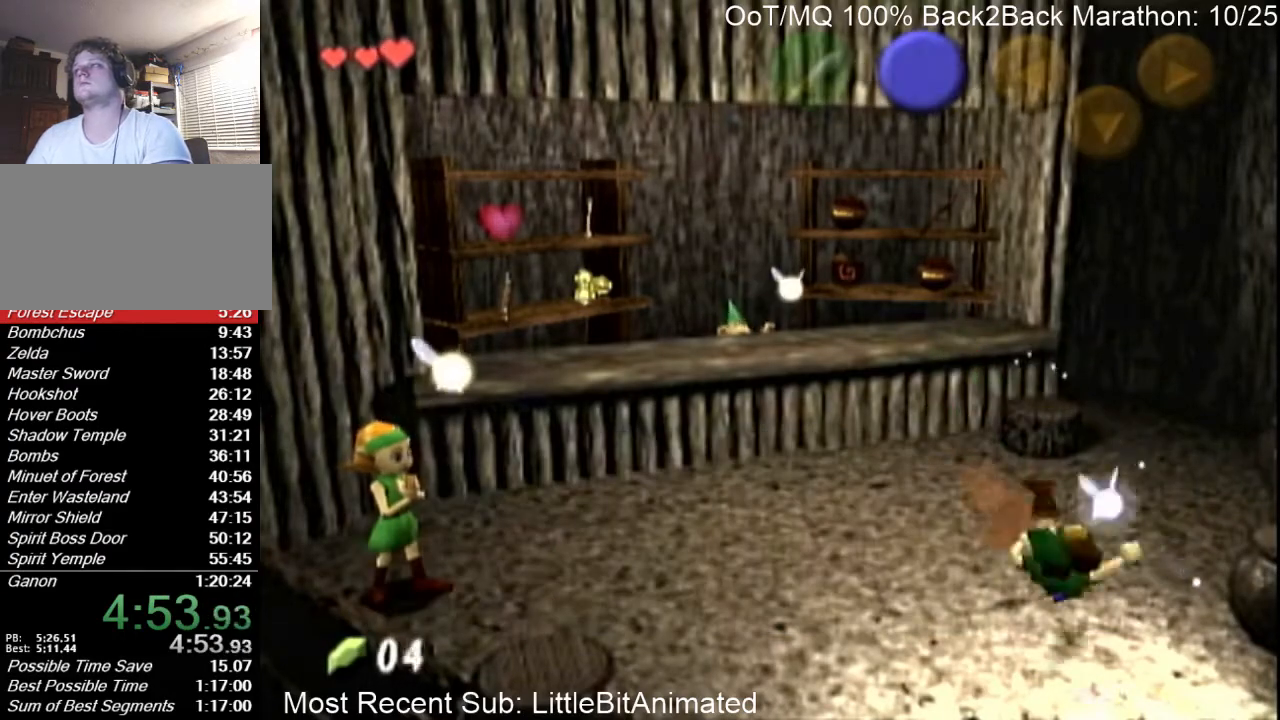
{"buttons": [], "left_stick": "up", "right_stick": "center", "events": [[433, "left_stick", "up"]]}
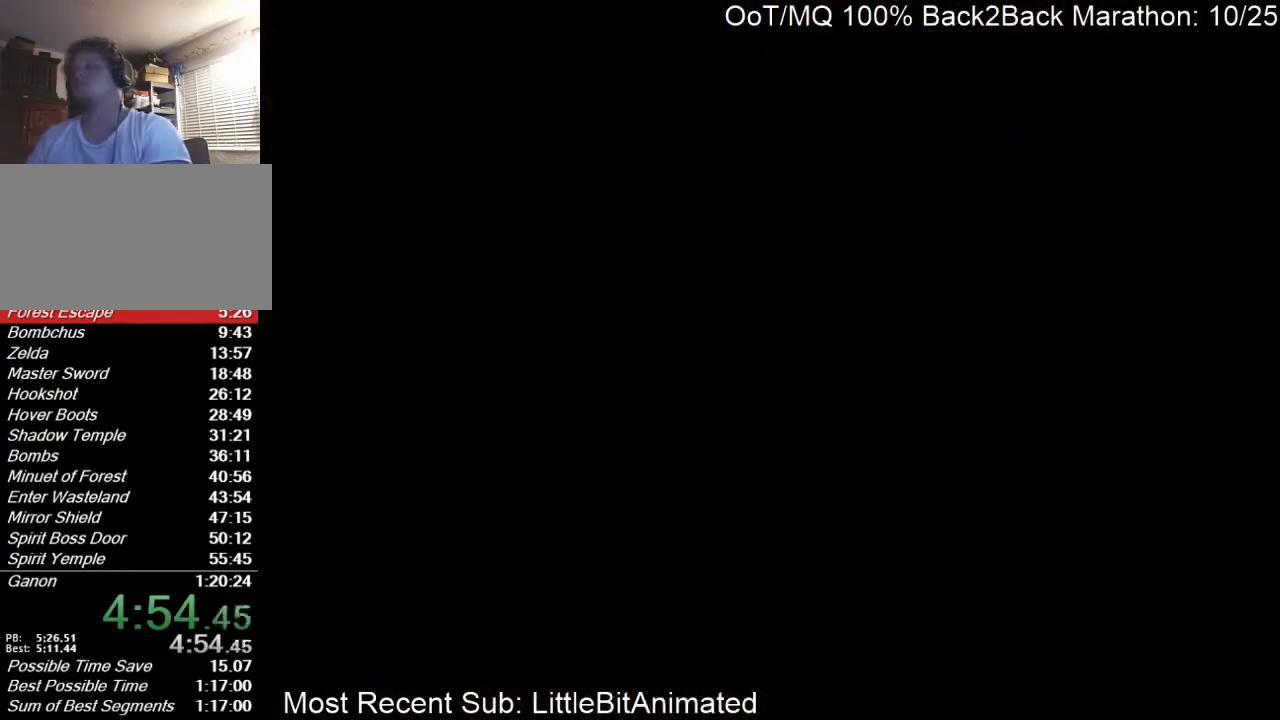
{"buttons": [], "left_stick": "up", "right_stick": "center", "events": []}
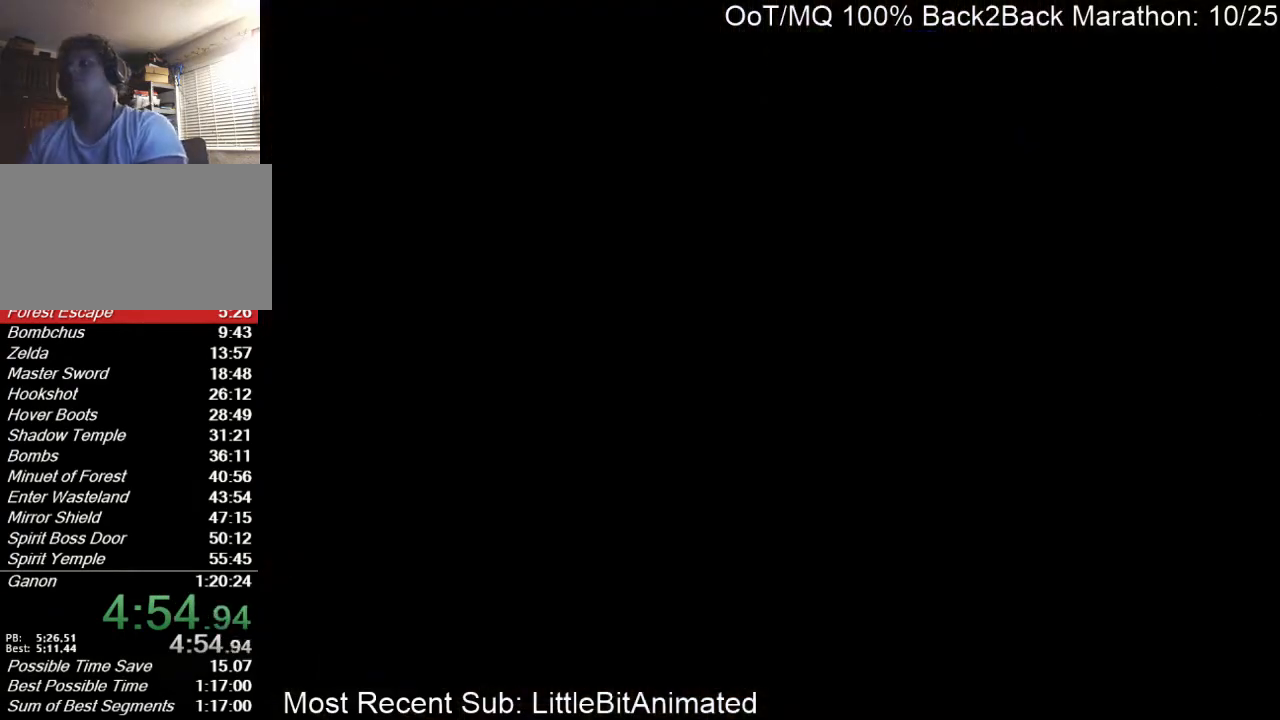
{"buttons": [], "left_stick": "up", "right_stick": "center", "events": []}
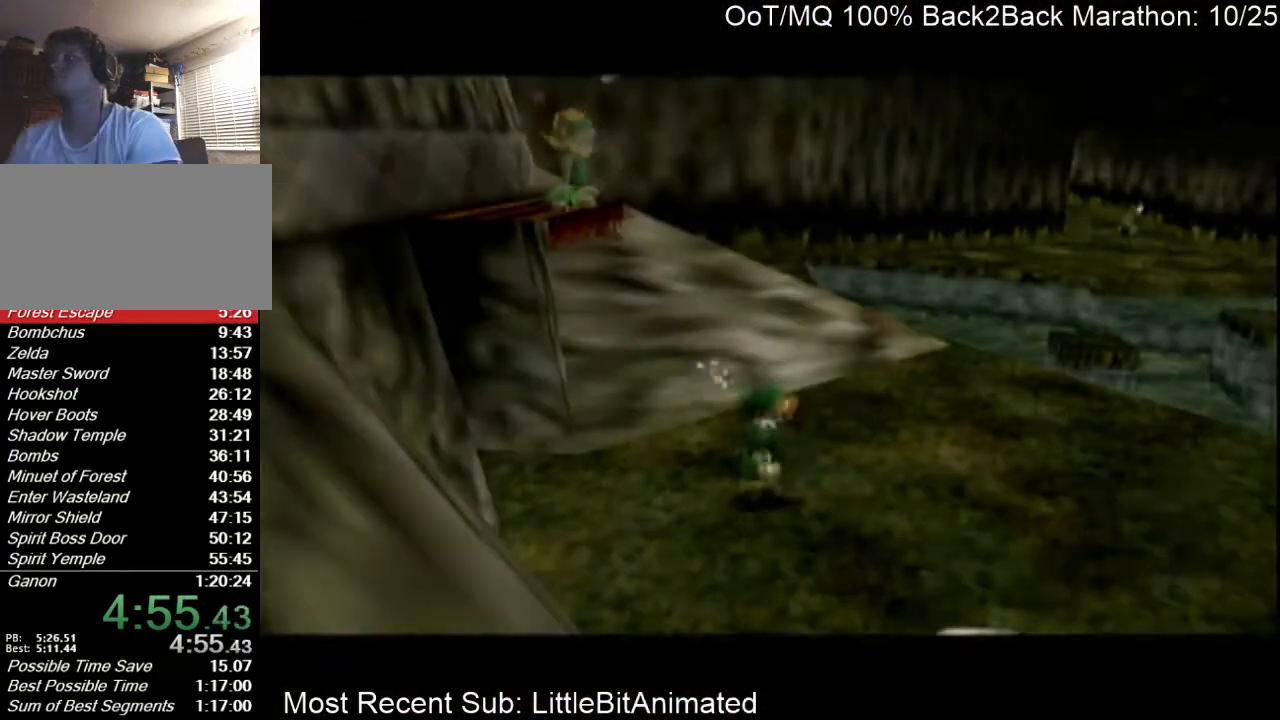
{"buttons": ["B"], "left_stick": "up", "right_stick": "center", "events": [[500, "B", "down"]]}
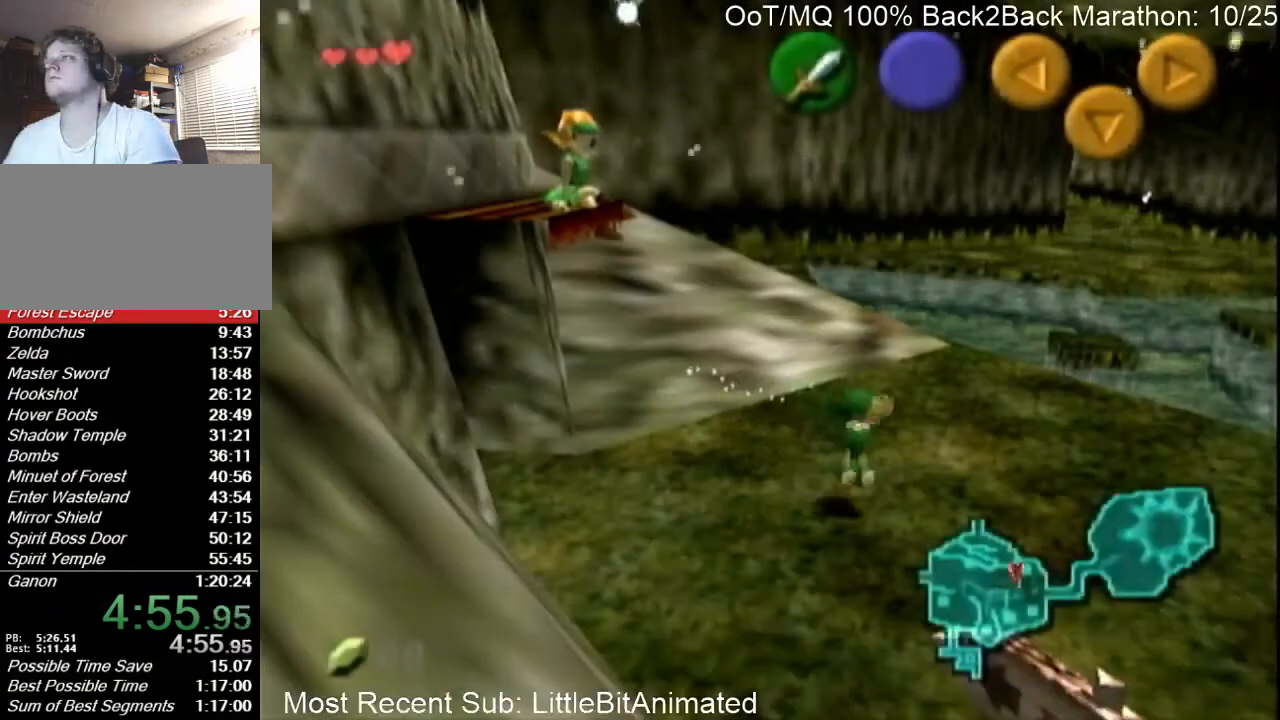
{"buttons": [], "left_stick": "up", "right_stick": "center", "events": [[67, "B", "up"]]}
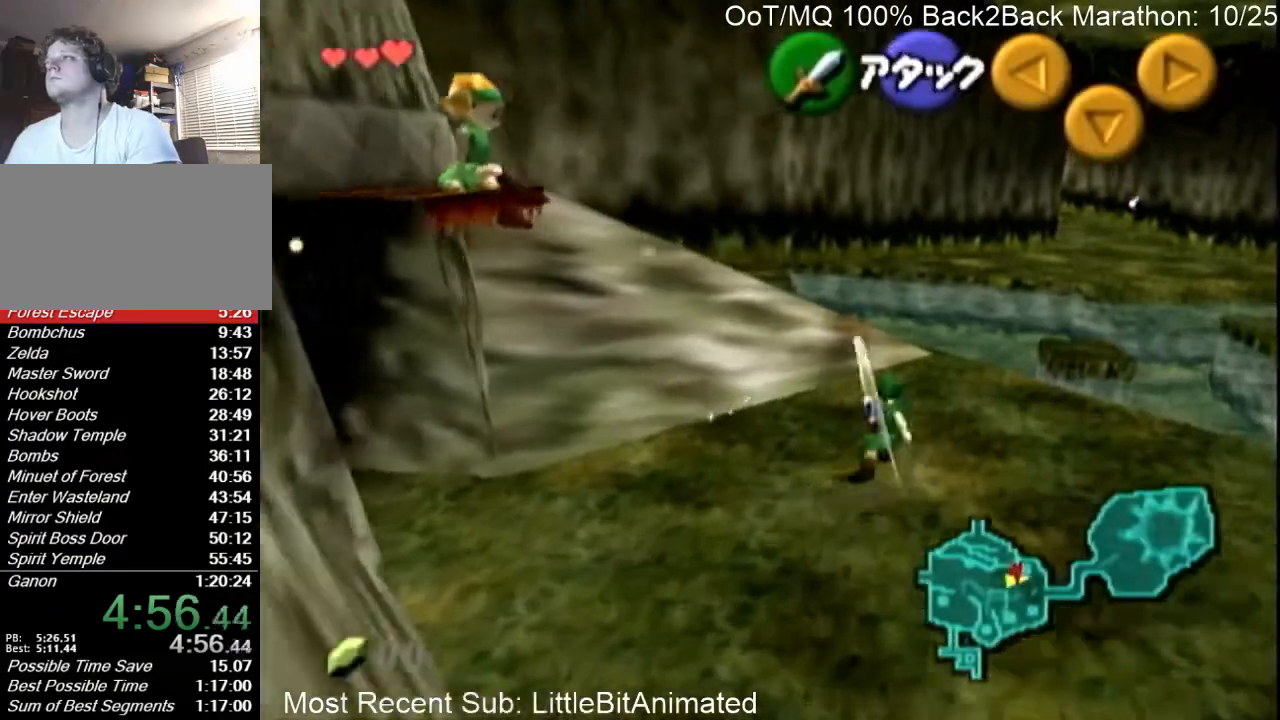
{"buttons": ["L1"], "left_stick": "left", "right_stick": "center", "events": [[333, "L1", "down"], [333, "left_stick", "left"]]}
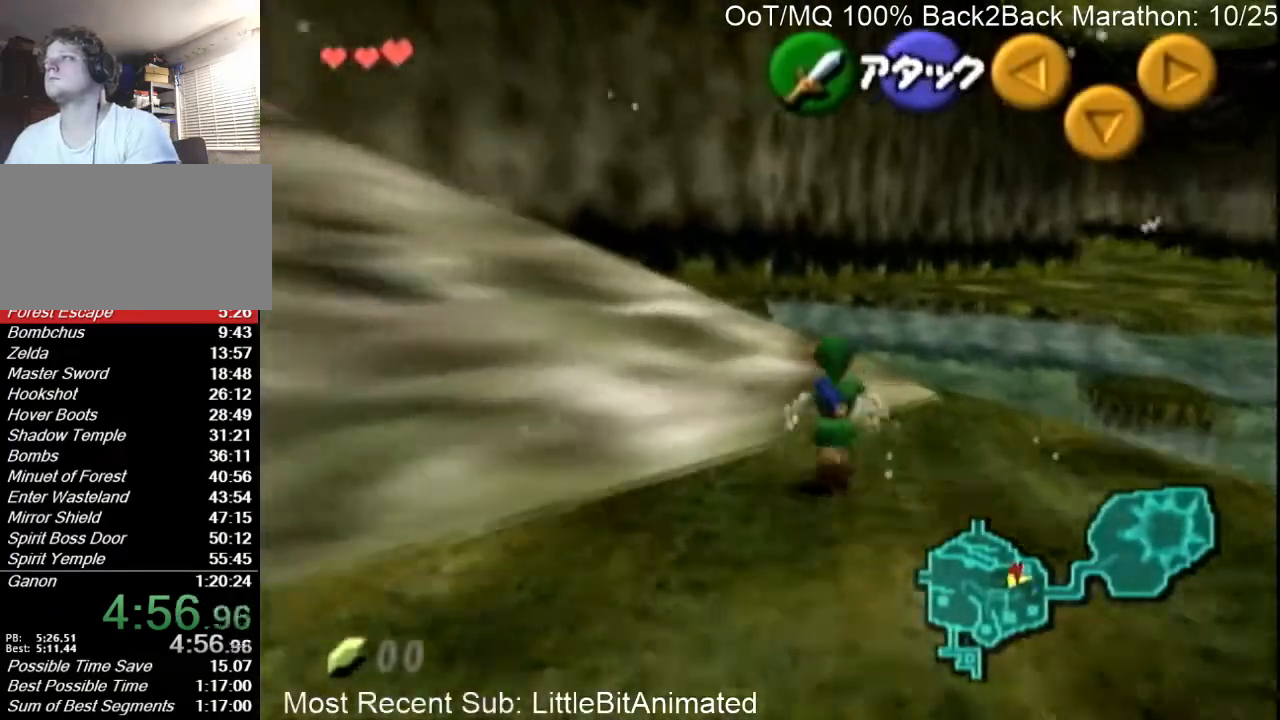
{"buttons": ["L1"], "left_stick": "center", "right_stick": "center", "events": [[233, "left_stick", "down"], [433, "left_stick", "center"]]}
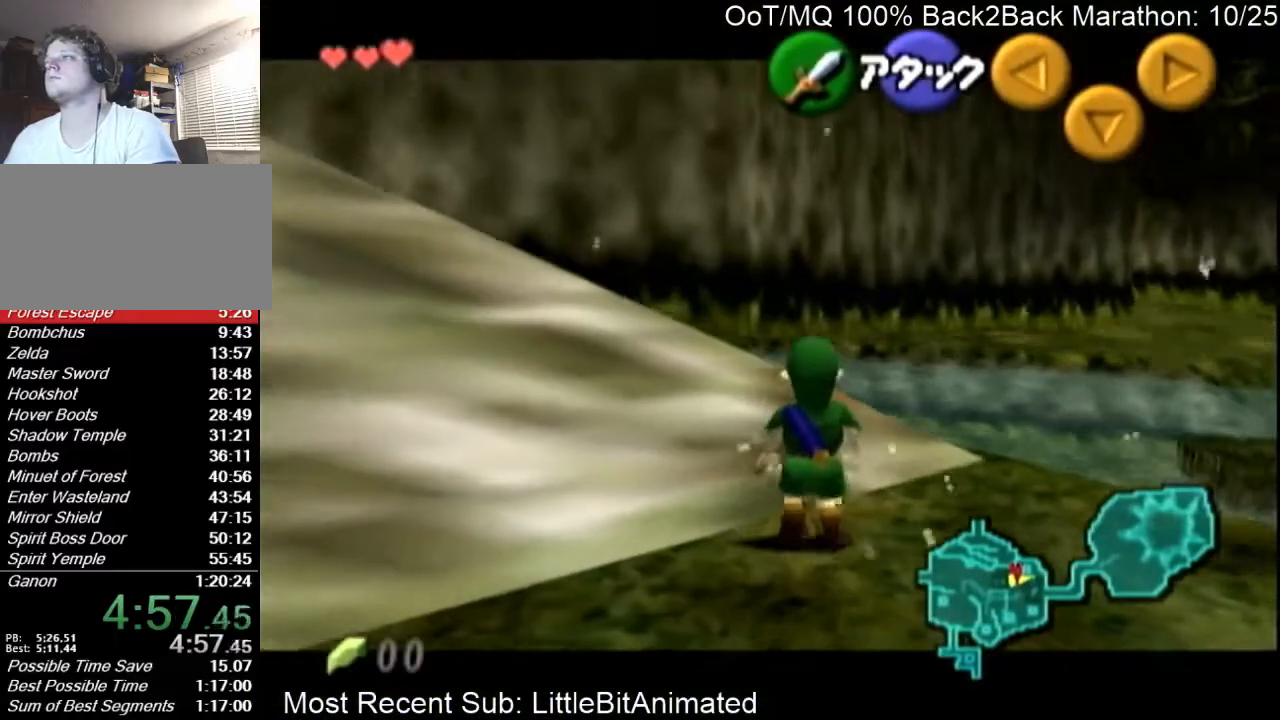
{"buttons": ["L1"], "left_stick": "center", "right_stick": "center", "events": [[100, "left_stick", "down"], [300, "left_stick", "center"]]}
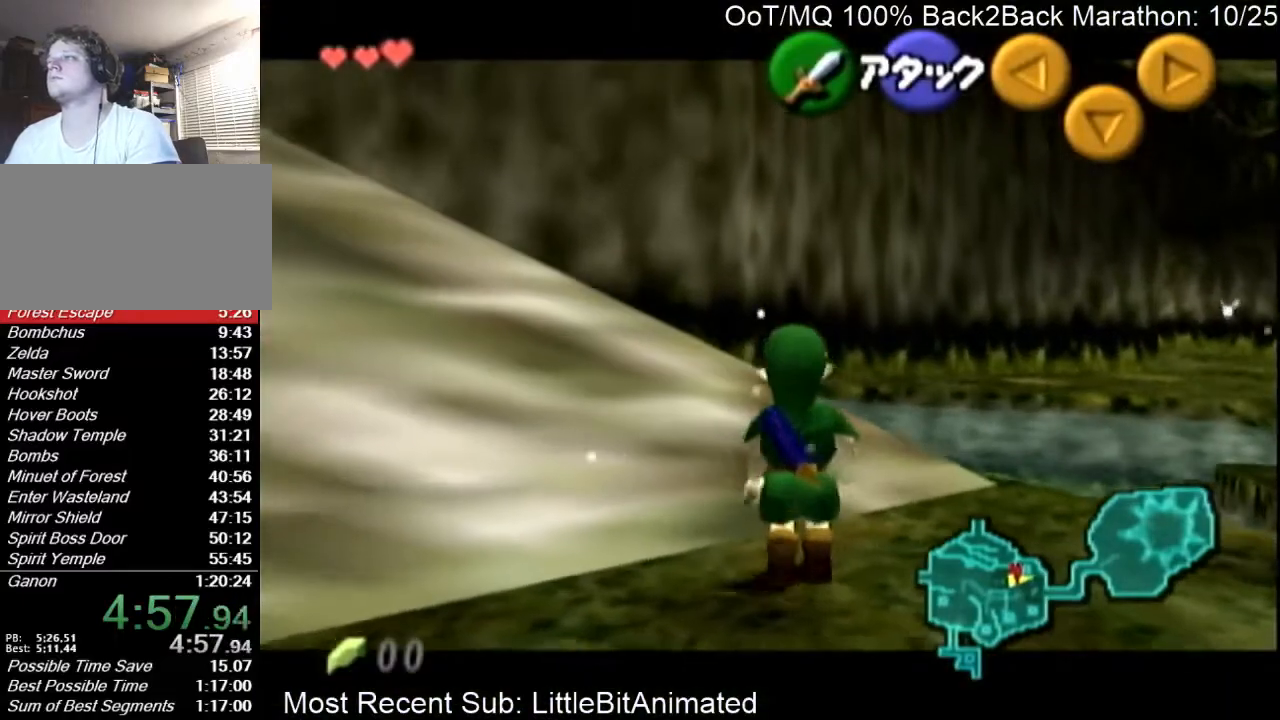
{"buttons": ["L1"], "left_stick": "center", "right_stick": "center", "events": [[133, "left_stick", "down-right"], [167, "A", "down"], [267, "A", "up"], [267, "left_stick", "center"]]}
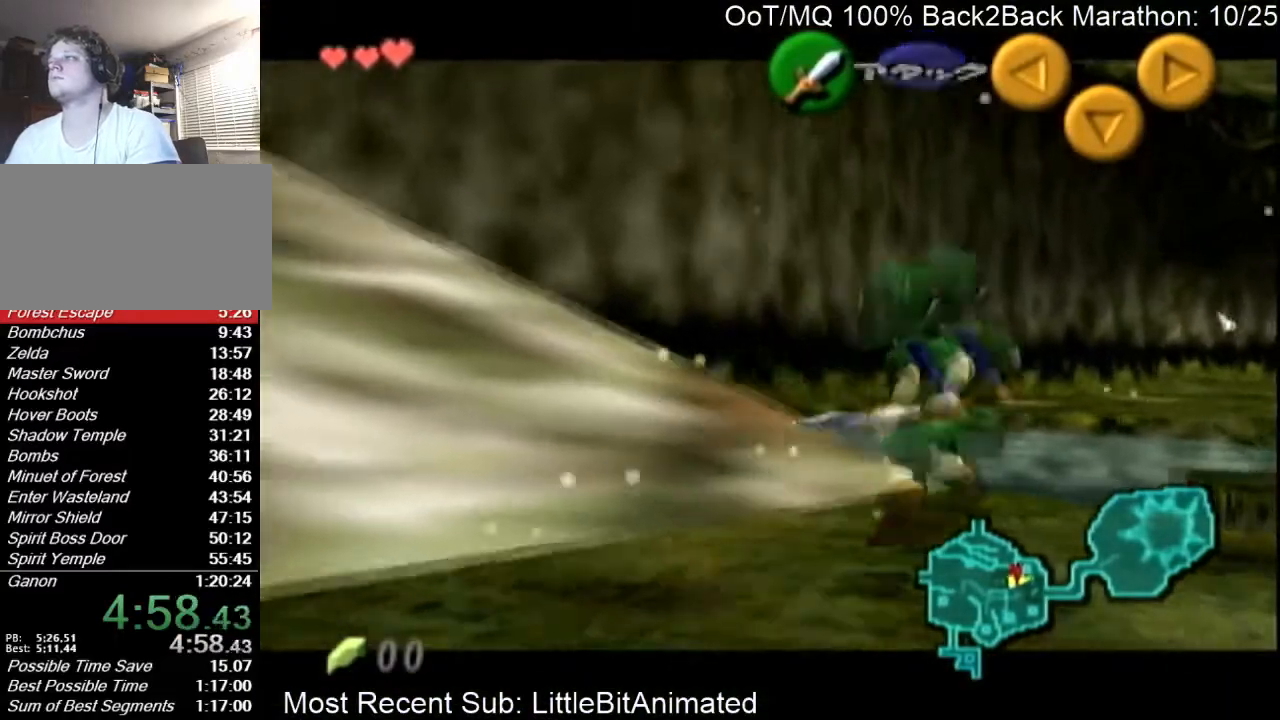
{"buttons": ["L1"], "left_stick": "center", "right_stick": "center", "events": [[67, "A", "down"], [67, "left_stick", "right"], [167, "A", "up"], [167, "left_stick", "center"], [367, "B", "down"], [467, "B", "up"]]}
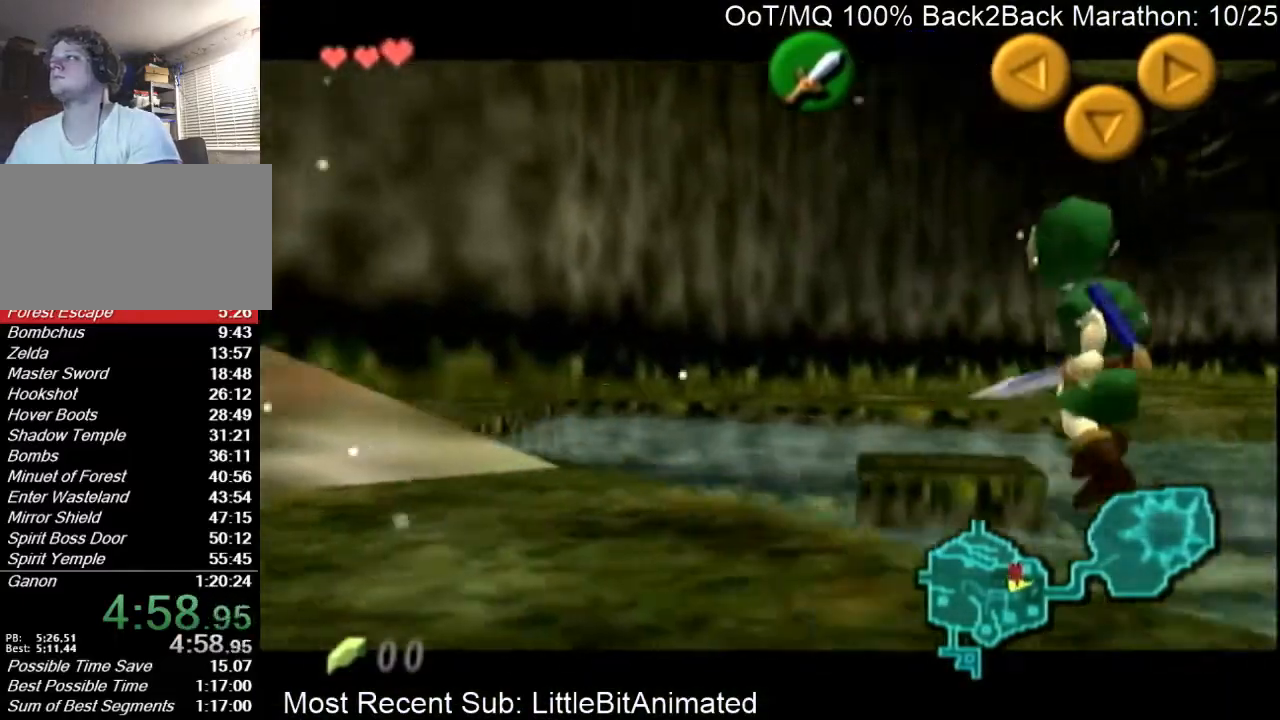
{"buttons": ["L1"], "left_stick": "down", "right_stick": "center", "events": [[100, "left_stick", "down"]]}
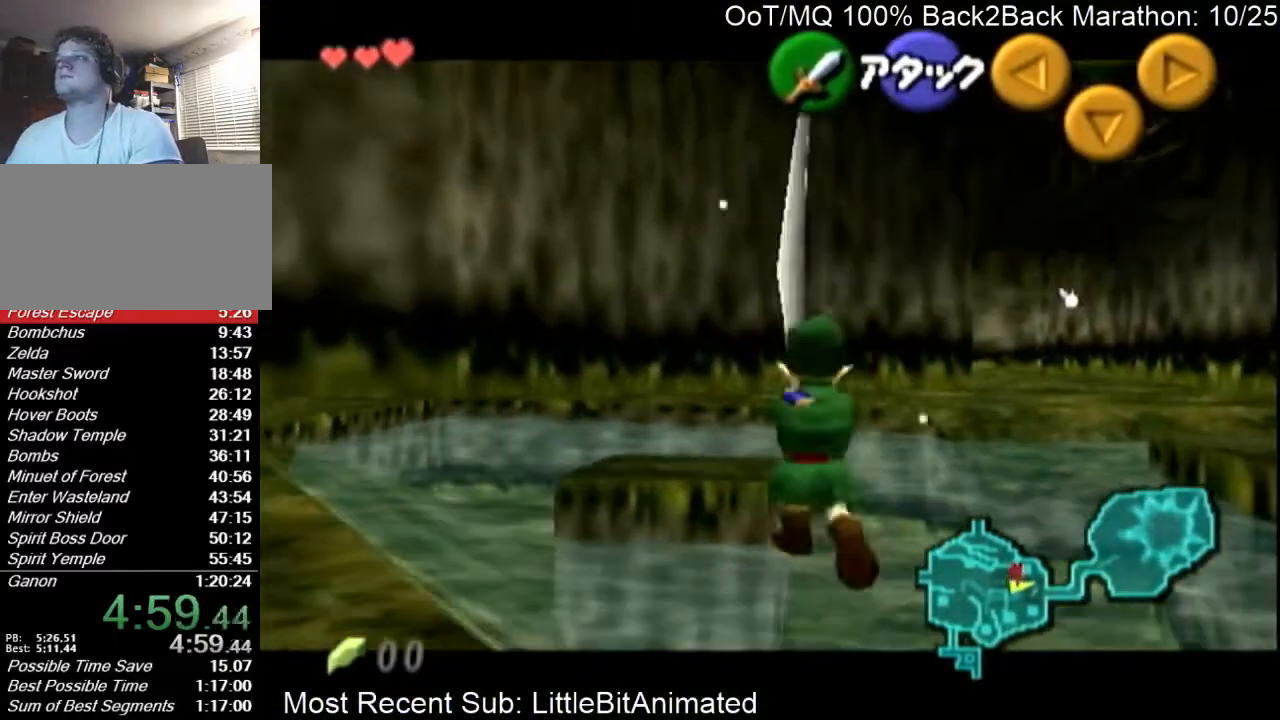
{"buttons": ["L1"], "left_stick": "down", "right_stick": "center", "events": []}
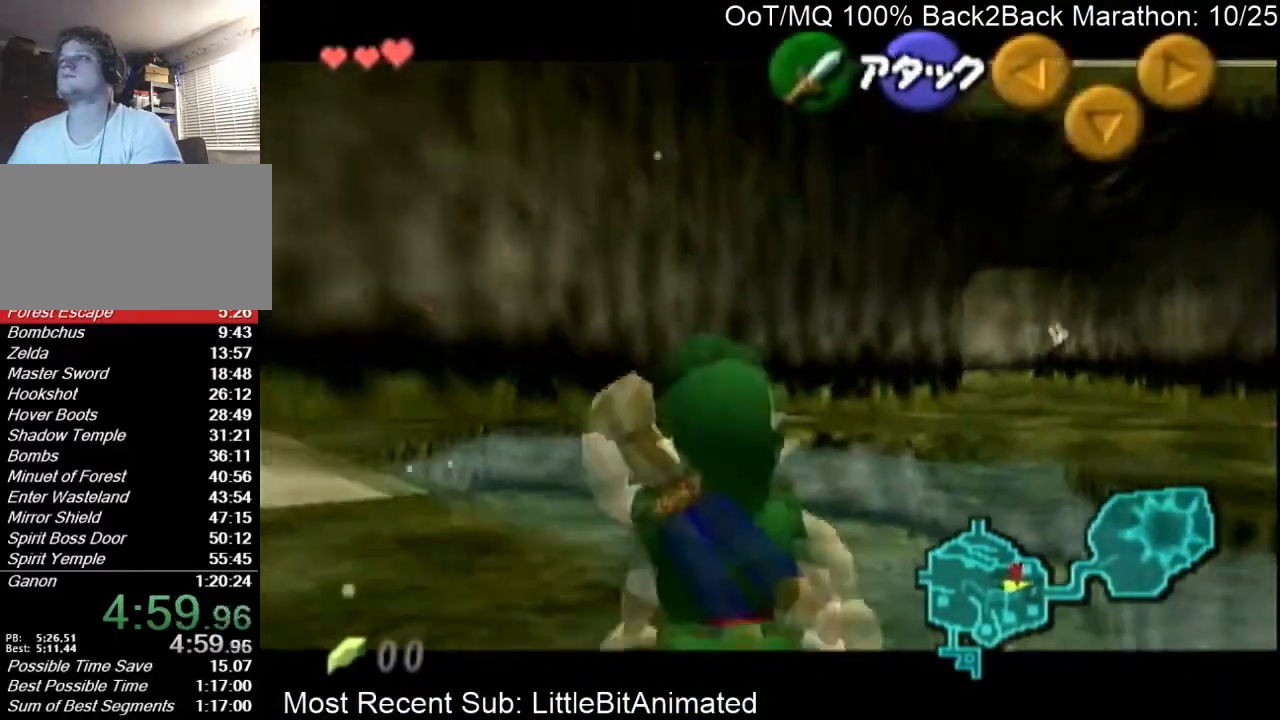
{"buttons": ["L1"], "left_stick": "down", "right_stick": "center", "events": []}
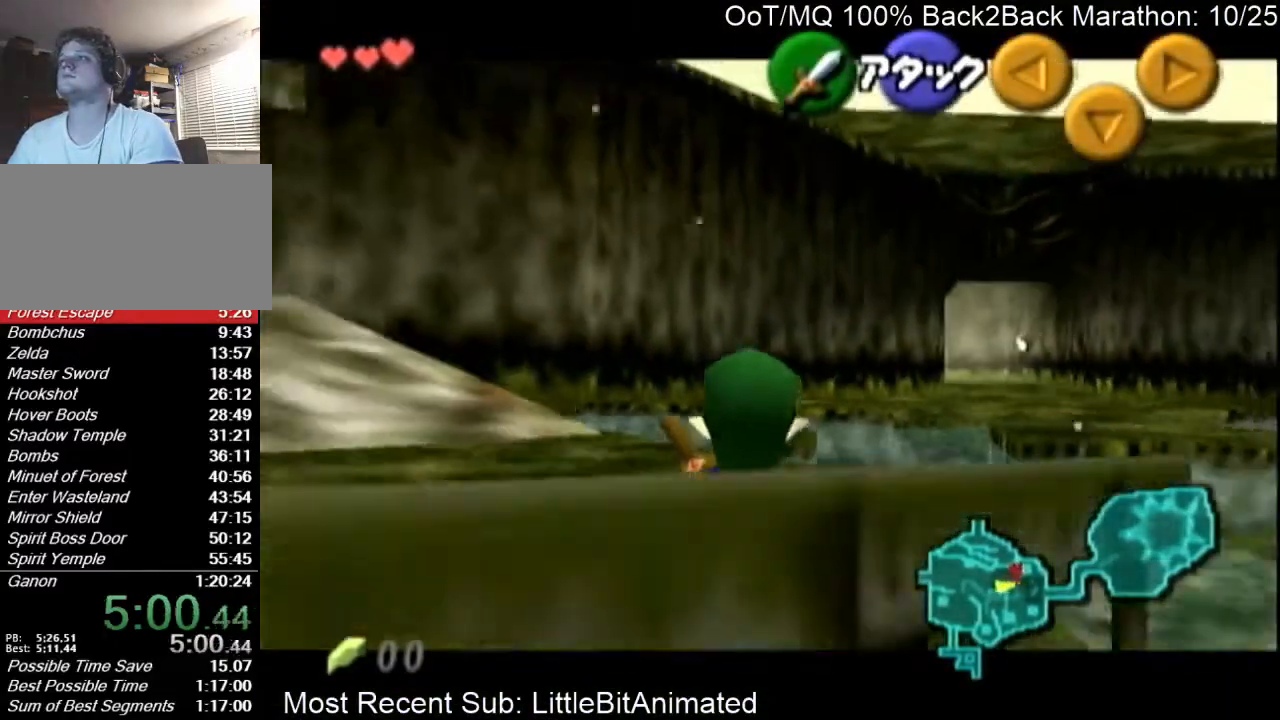
{"buttons": ["B", "L1"], "left_stick": "down", "right_stick": "center", "events": [[400, "B", "down"], [467, "B", "up"], [500, "B", "down"]]}
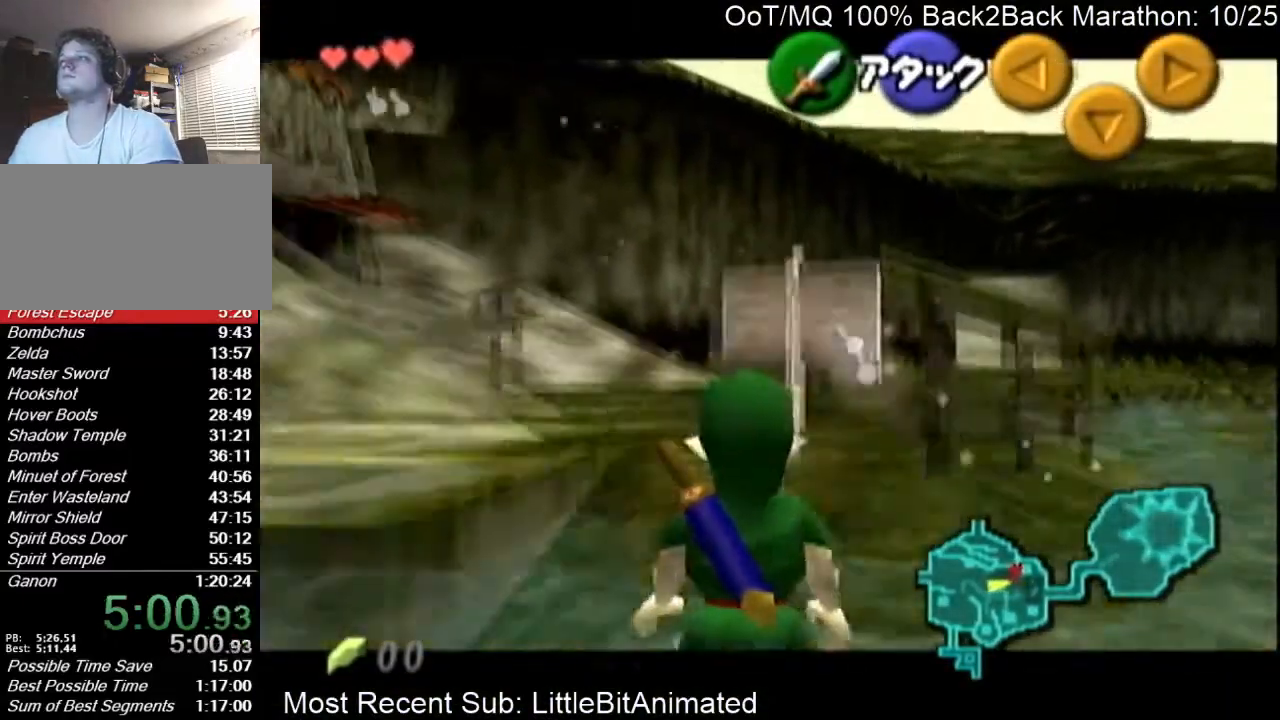
{"buttons": ["L1"], "left_stick": "down", "right_stick": "center", "events": [[67, "B", "up"]]}
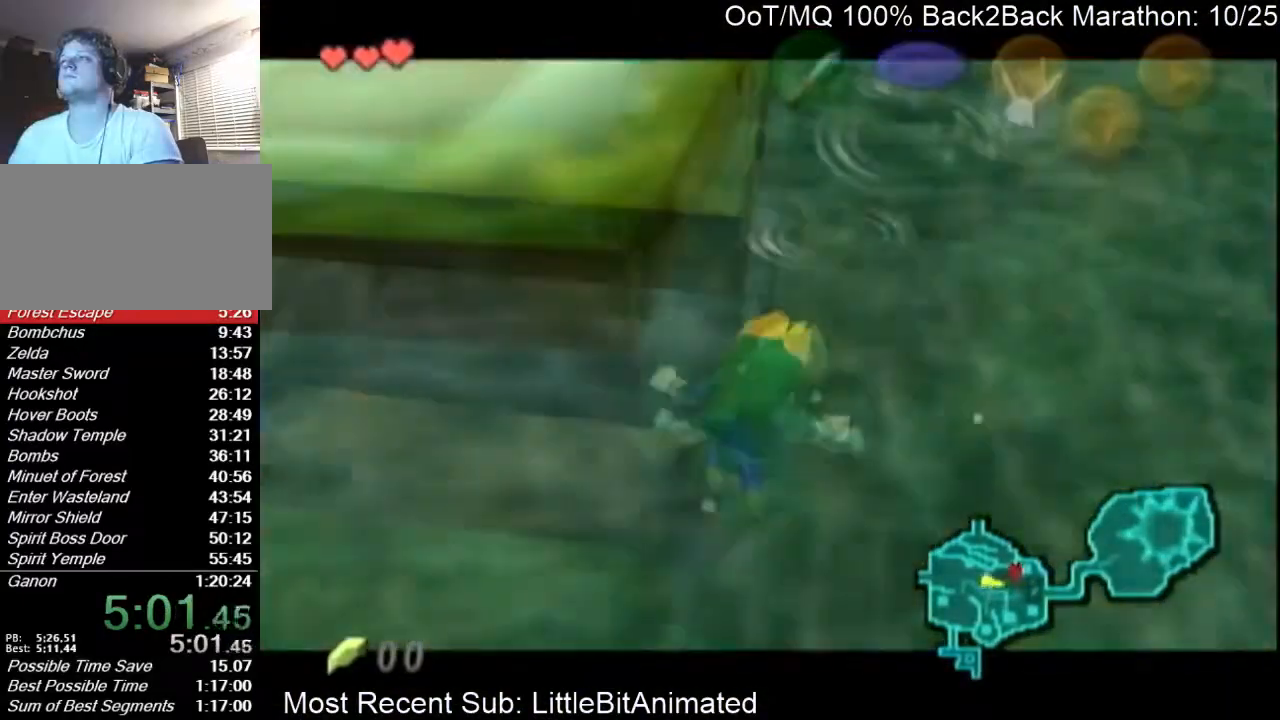
{"buttons": ["L1"], "left_stick": "down", "right_stick": "center", "events": []}
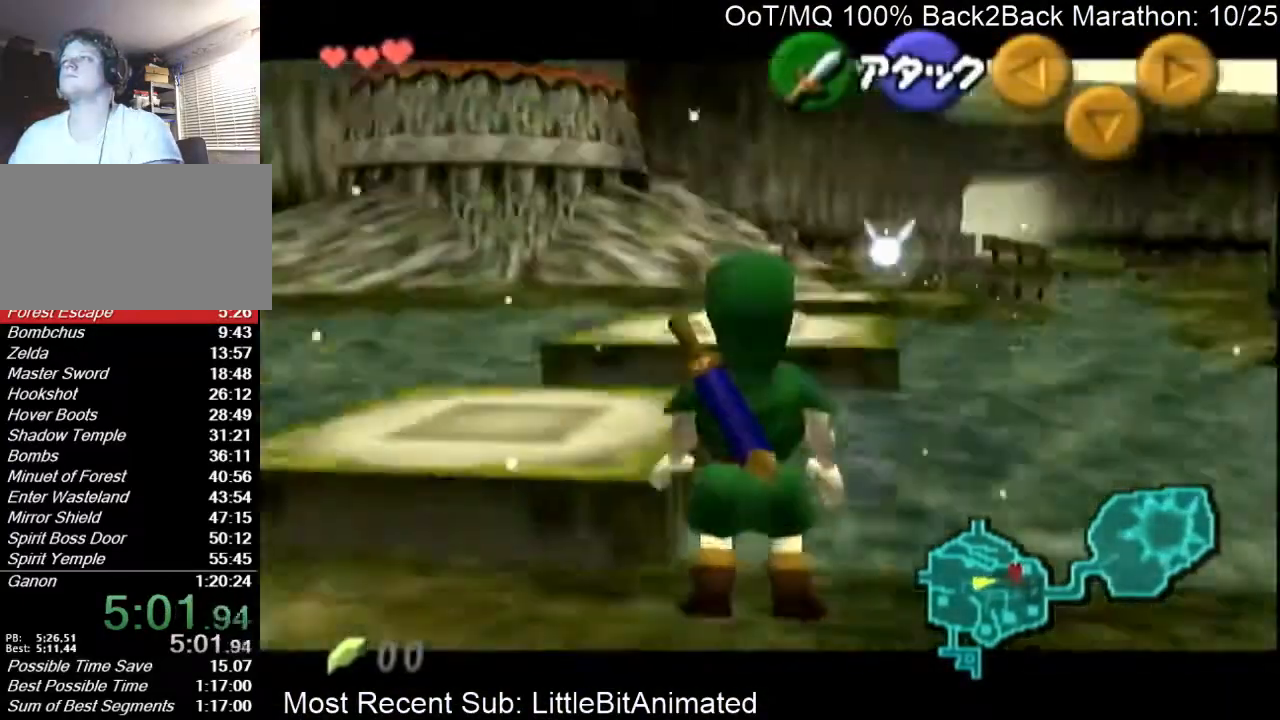
{"buttons": ["L1"], "left_stick": "down", "right_stick": "center", "events": [[300, "L1", "up"], [400, "L1", "down"]]}
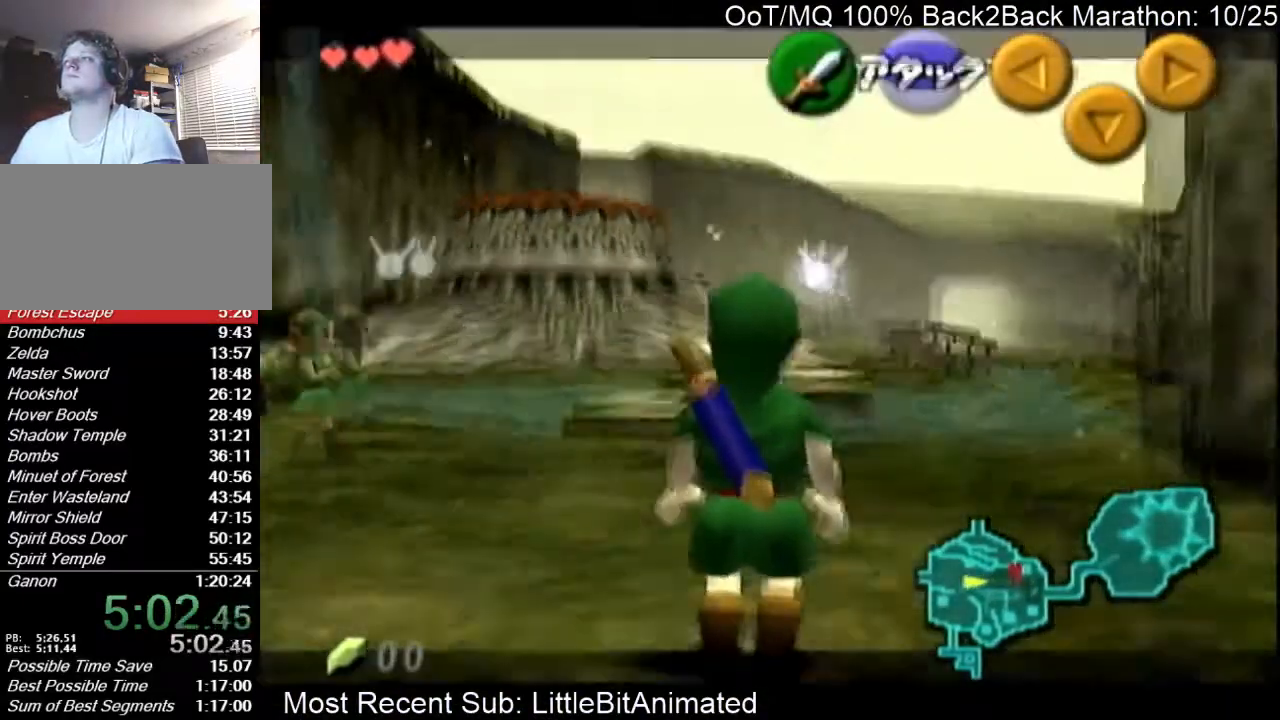
{"buttons": ["L1"], "left_stick": "down", "right_stick": "center", "events": []}